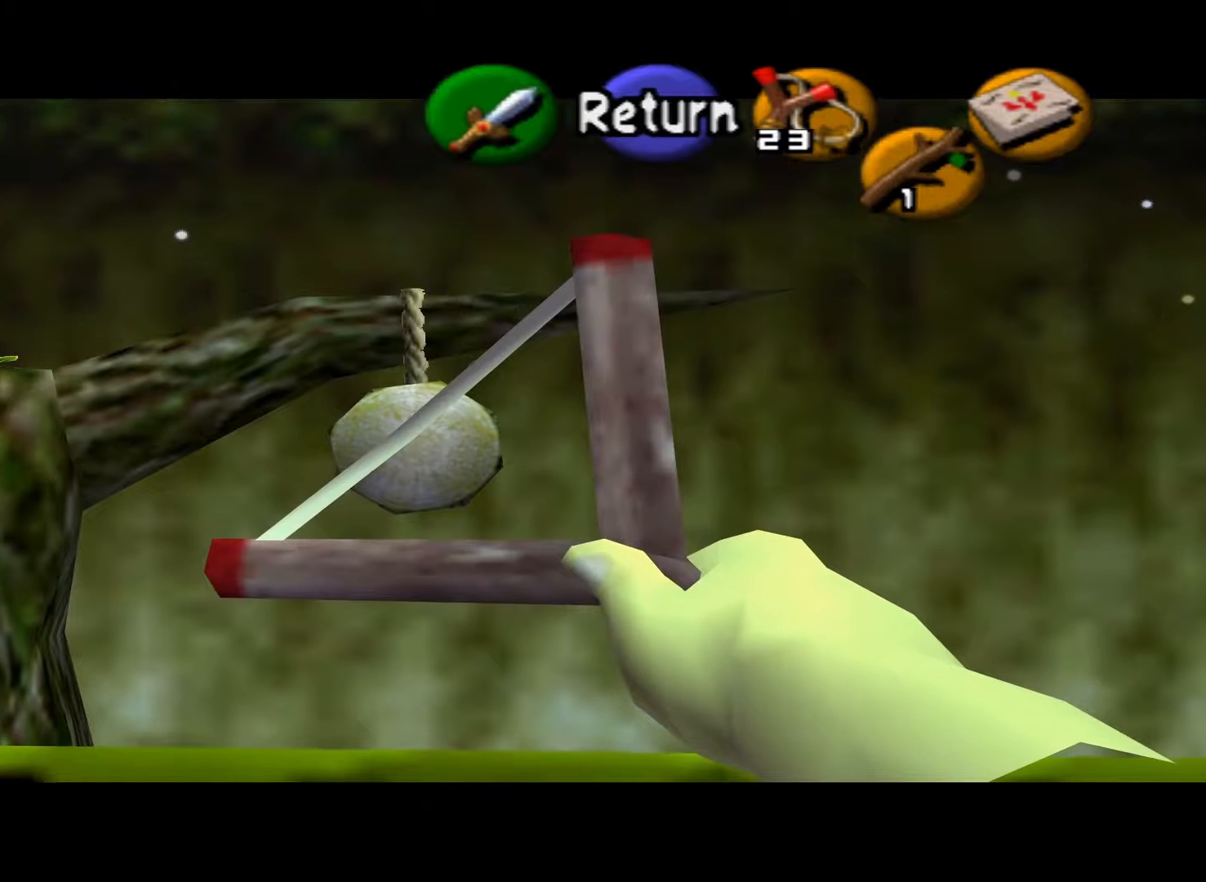
Gameplay with a controller (Xbox layout); each line is a JSON object with the inputs held at the frame after it. "events" lists button and stick changes between this image and that frame as [ms after this image, input, new state], when the widget could be followed in between.
{"buttons": [], "left_stick": "center", "right_stick": "center", "events": [[217, "DPAD_LEFT", "up"]]}
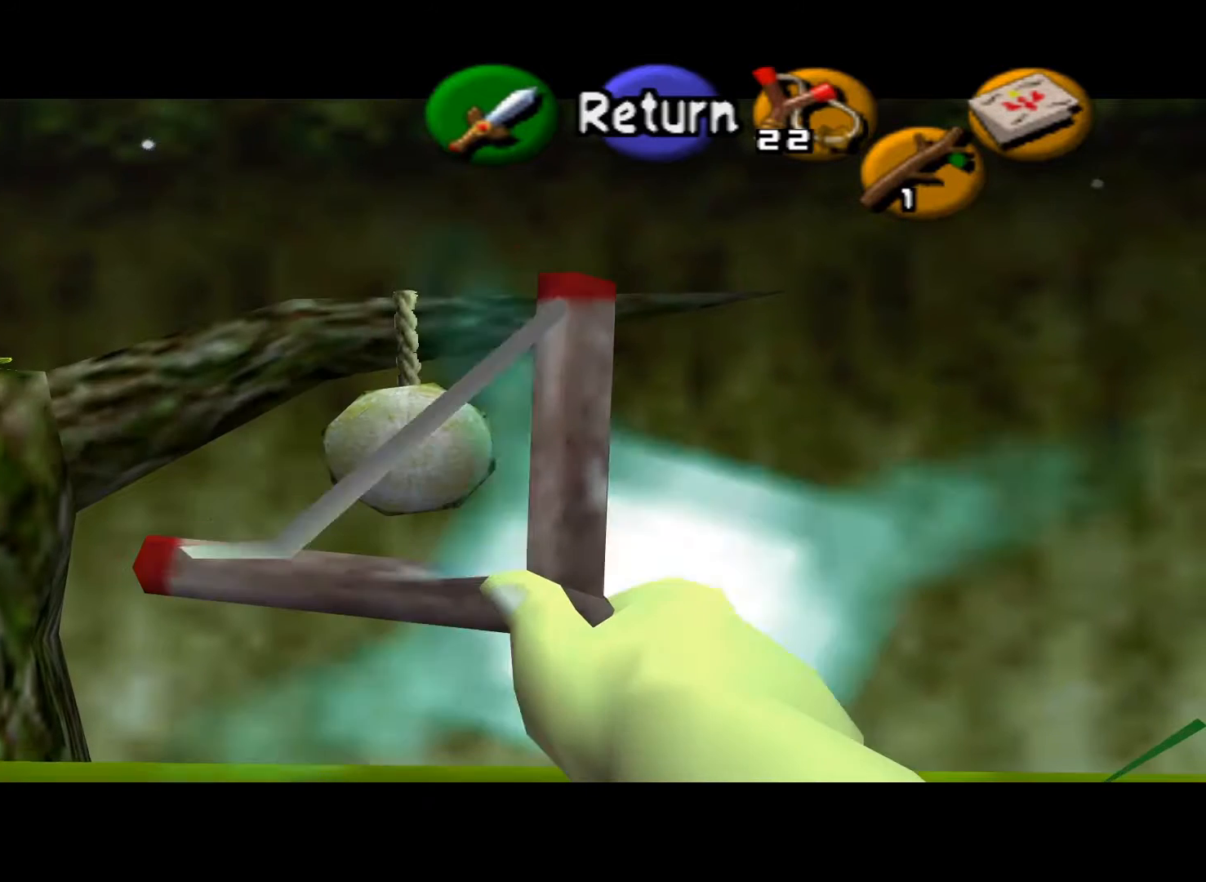
{"buttons": [], "left_stick": "center", "right_stick": "center", "events": []}
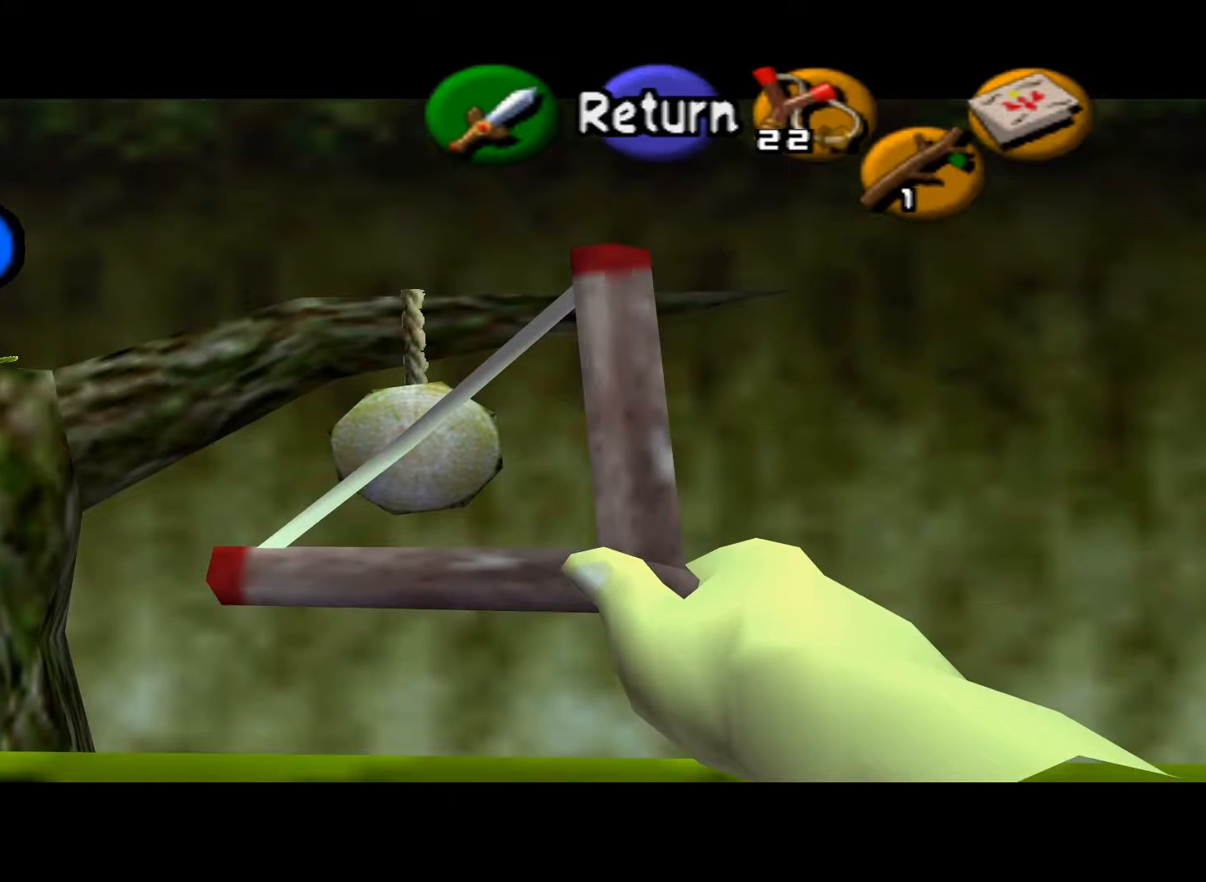
{"buttons": [], "left_stick": "center", "right_stick": "center", "events": []}
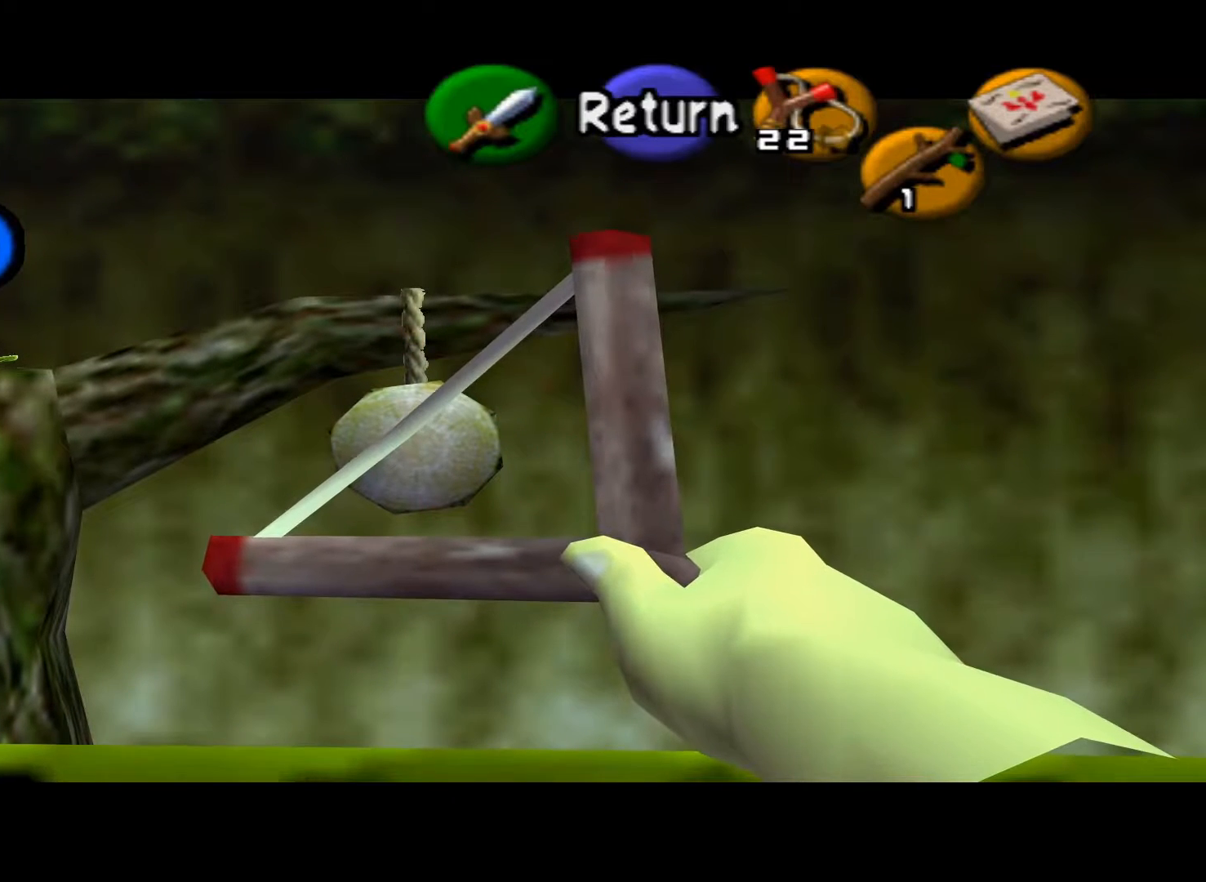
{"buttons": [], "left_stick": "center", "right_stick": "center", "events": []}
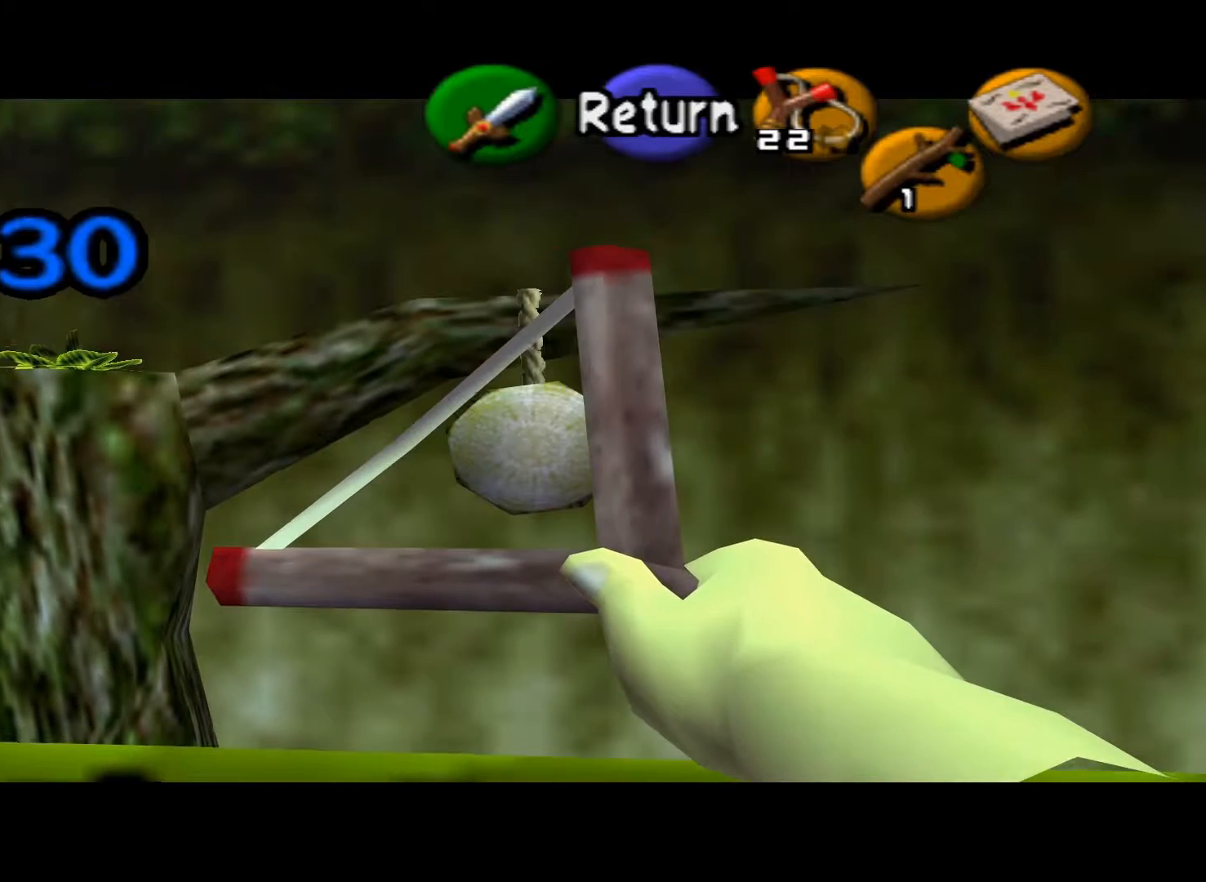
{"buttons": [], "left_stick": "center", "right_stick": "center", "events": [[350, "left_stick", "right"], [400, "left_stick", "center"]]}
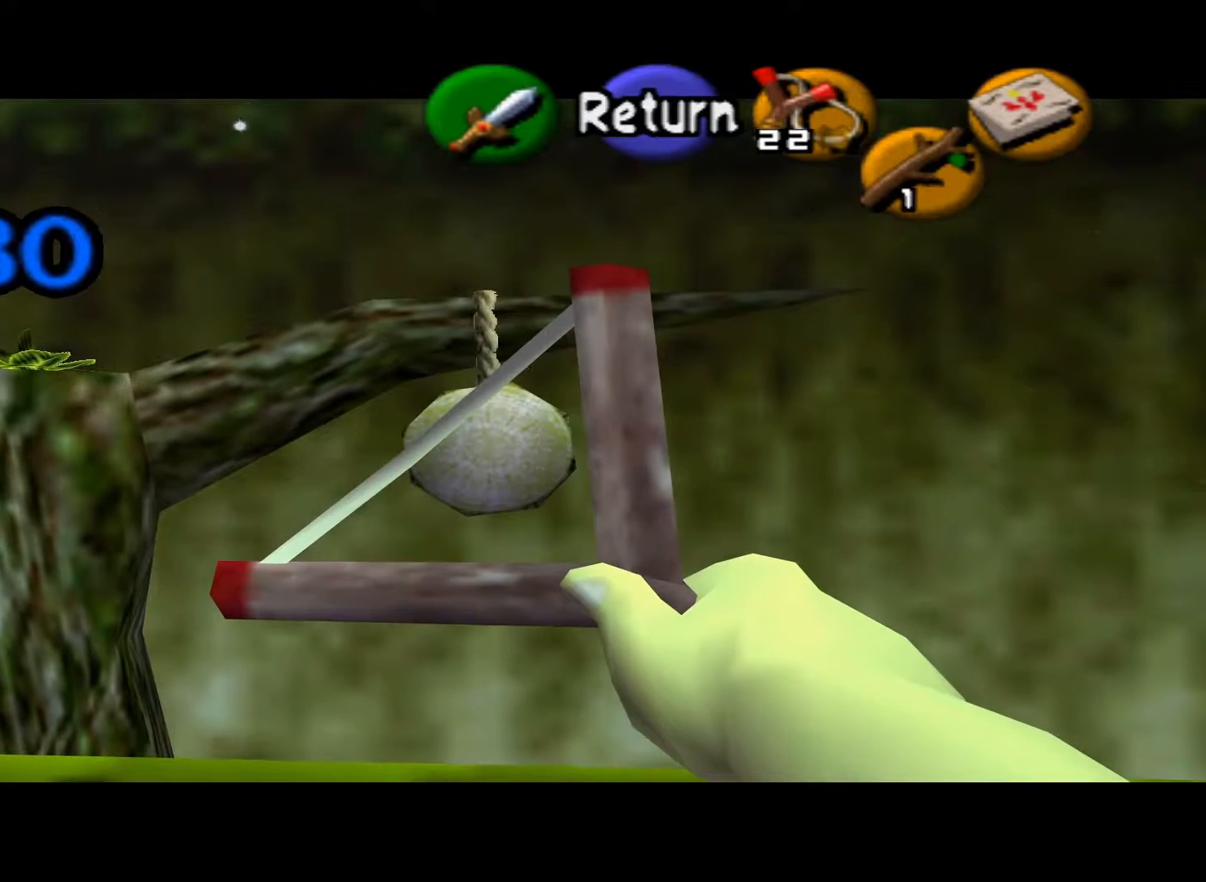
{"buttons": [], "left_stick": "center", "right_stick": "center", "events": [[417, "left_stick", "right"], [467, "left_stick", "center"]]}
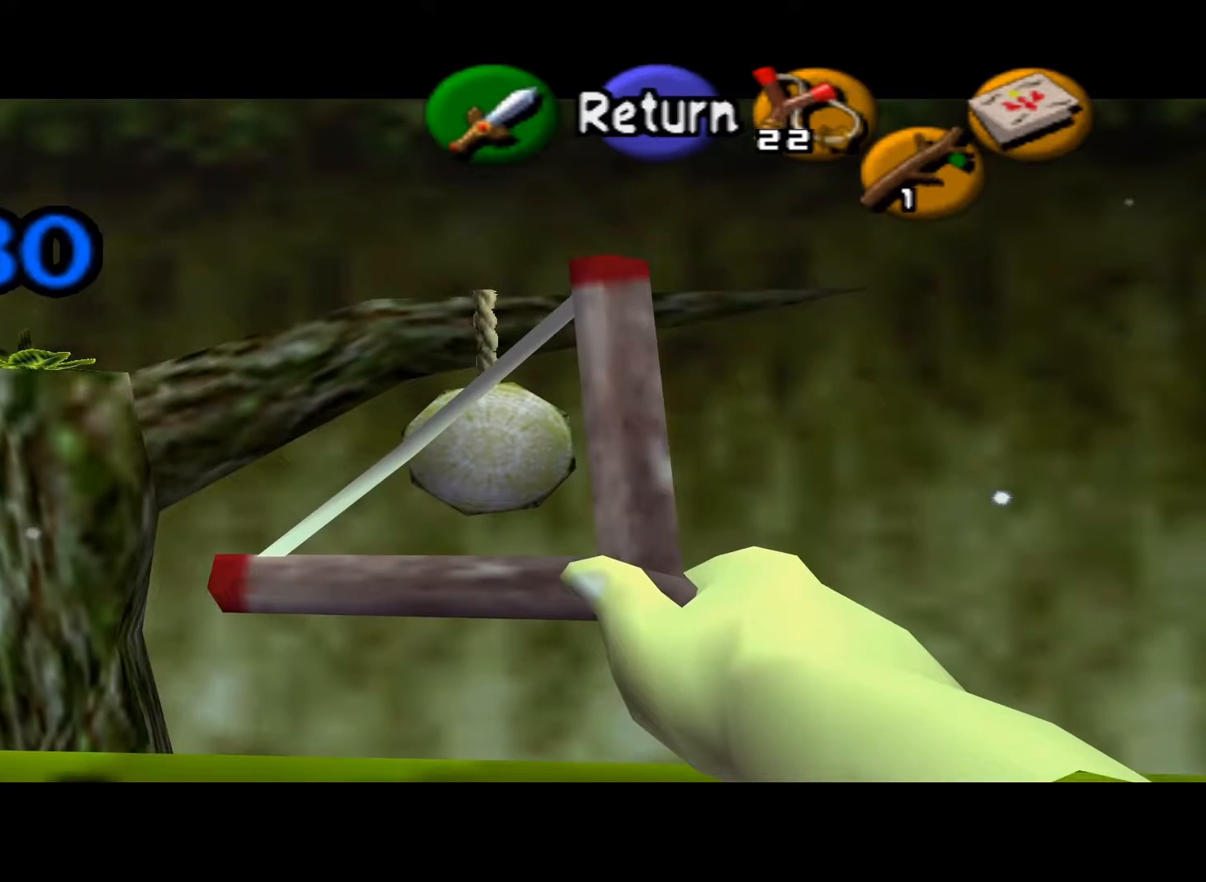
{"buttons": [], "left_stick": "center", "right_stick": "center", "events": []}
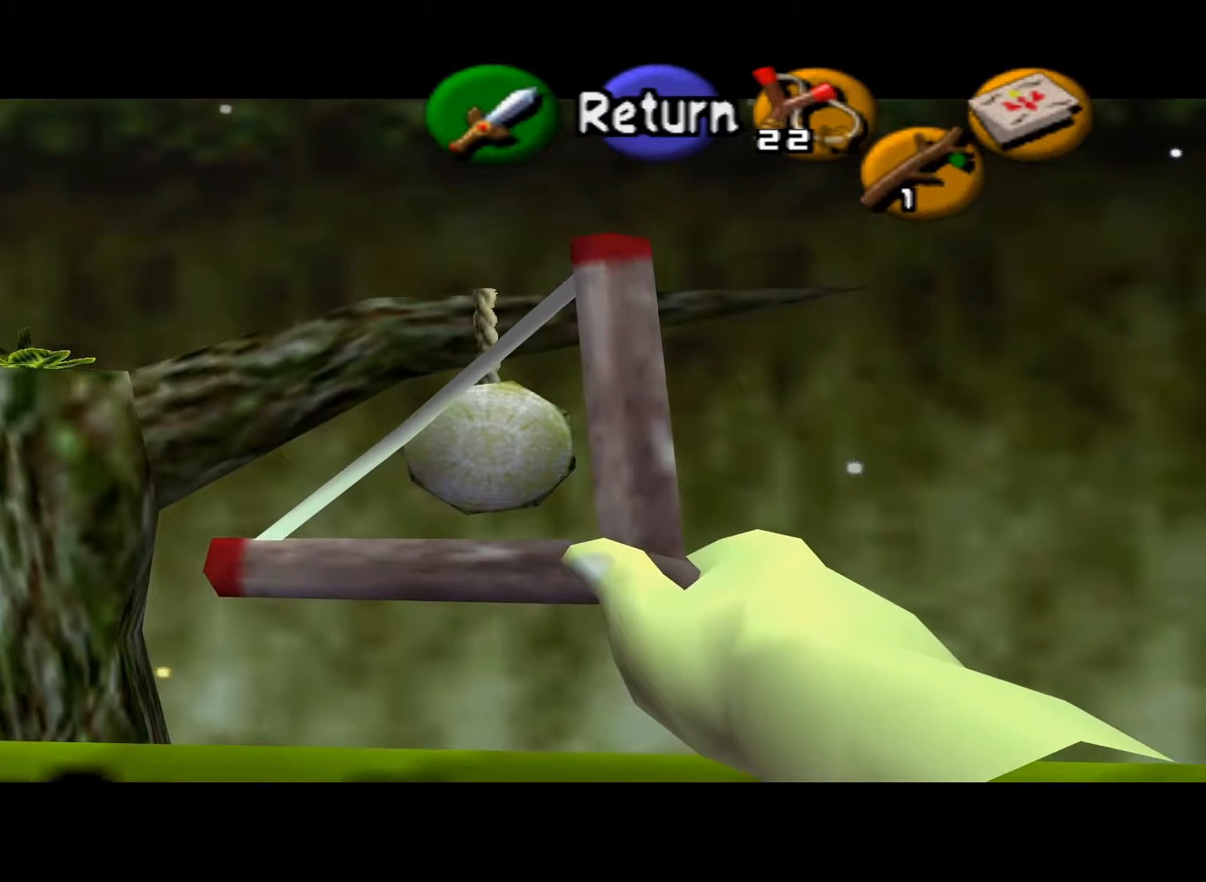
{"buttons": [], "left_stick": "center", "right_stick": "center", "events": [[383, "left_stick", "left"], [433, "left_stick", "center"]]}
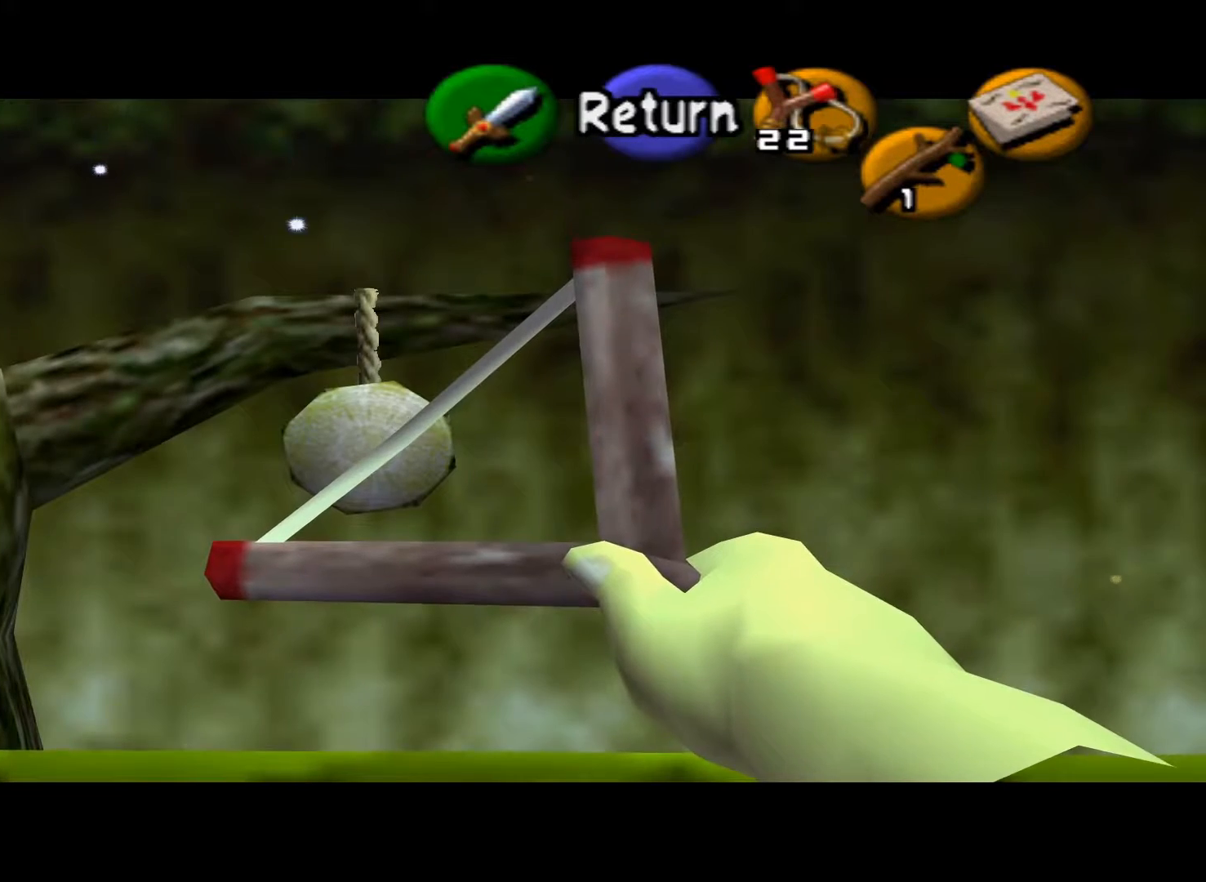
{"buttons": [], "left_stick": "center", "right_stick": "center", "events": []}
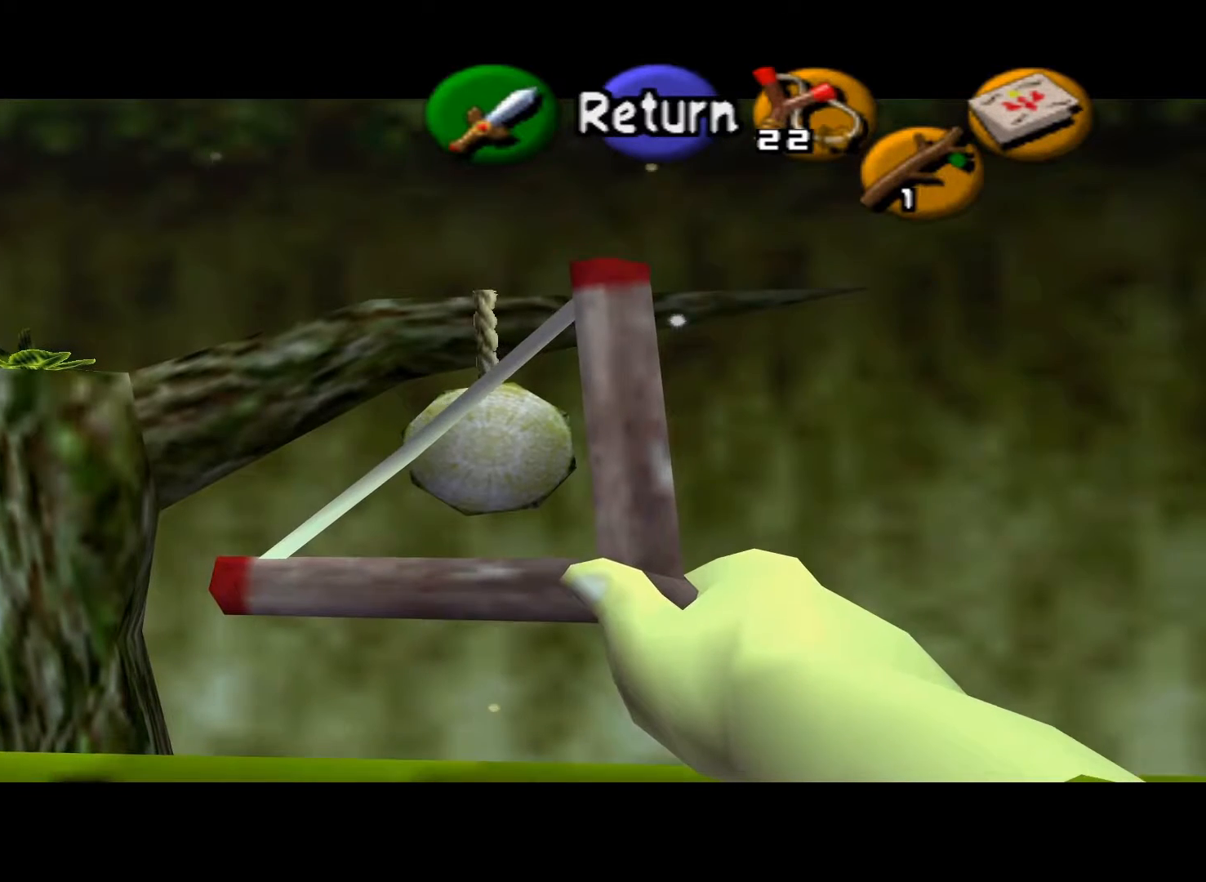
{"buttons": [], "left_stick": "center", "right_stick": "center", "events": []}
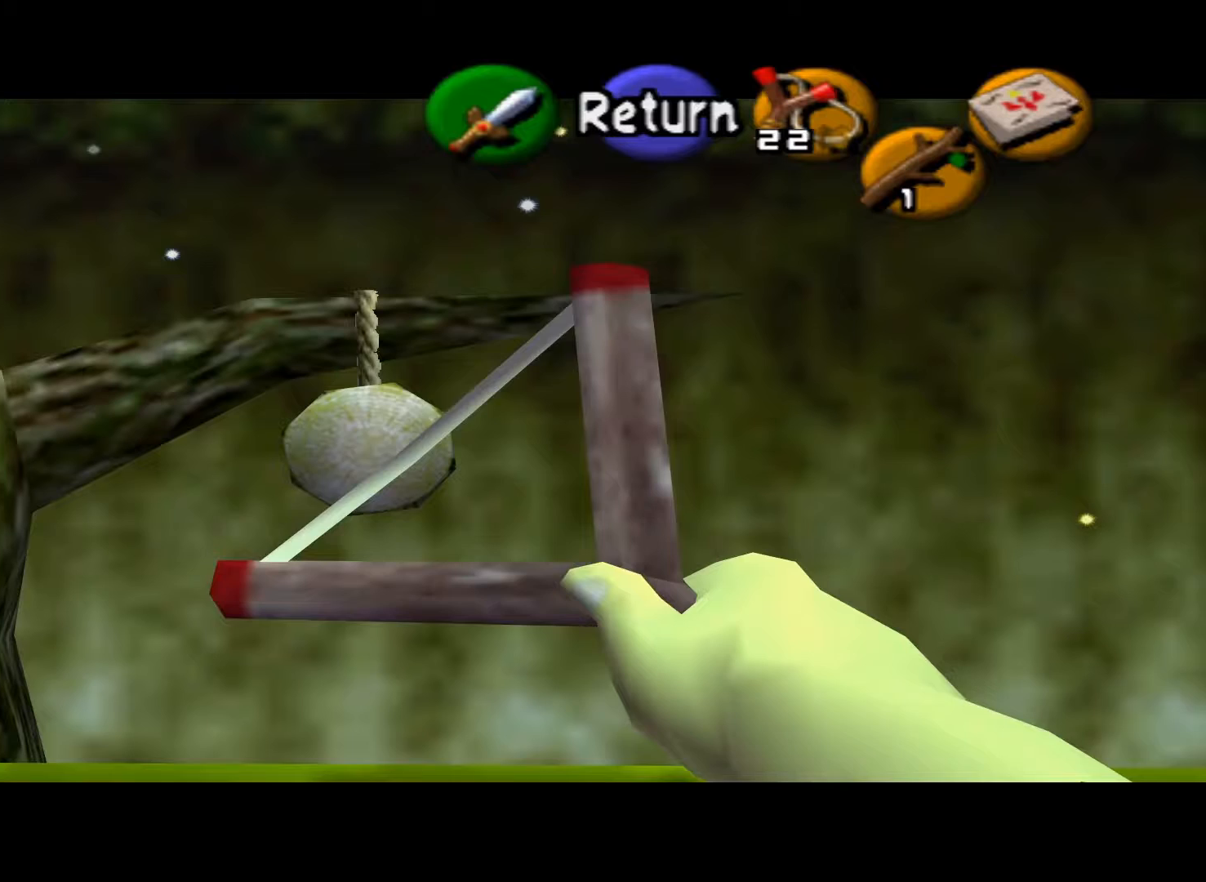
{"buttons": [], "left_stick": "center", "right_stick": "center", "events": []}
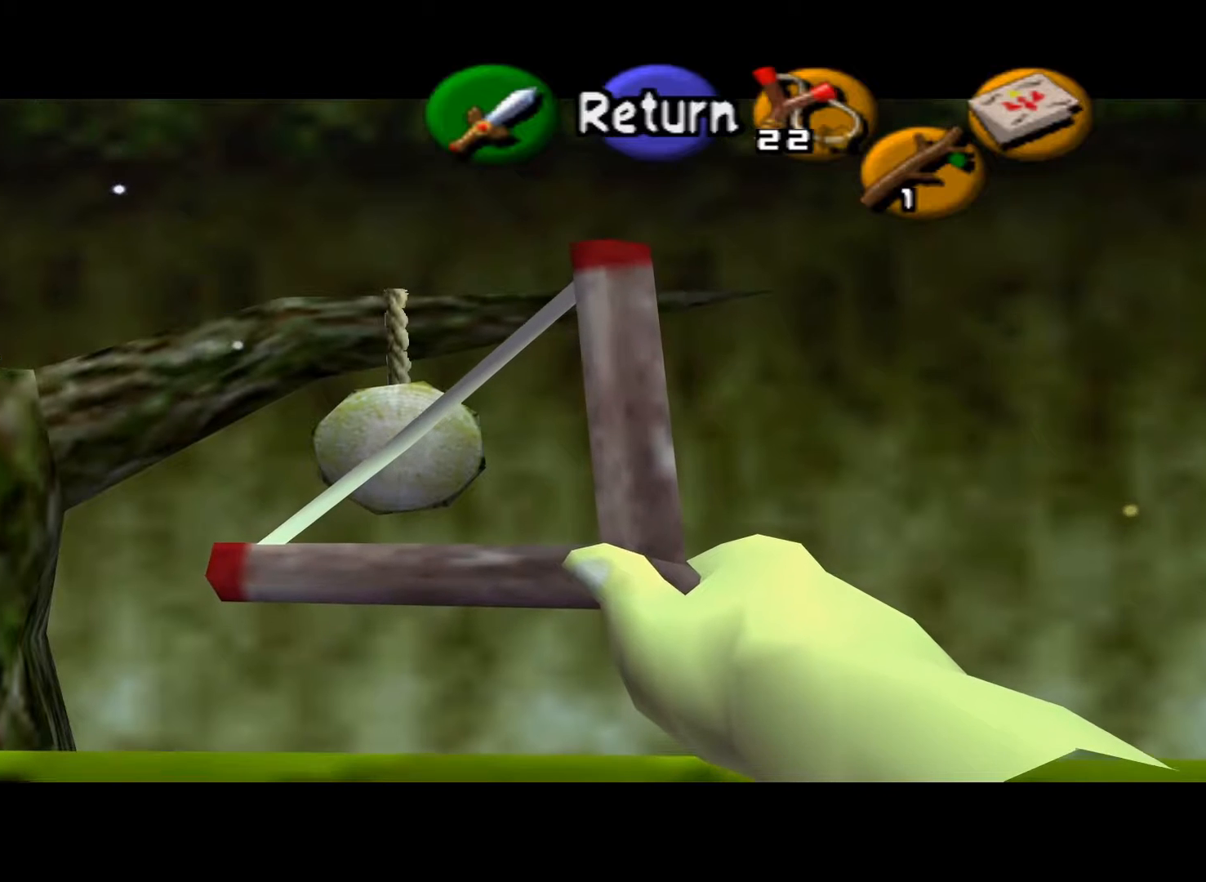
{"buttons": [], "left_stick": "center", "right_stick": "center", "events": [[250, "DPAD_LEFT", "down"], [400, "DPAD_LEFT", "up"]]}
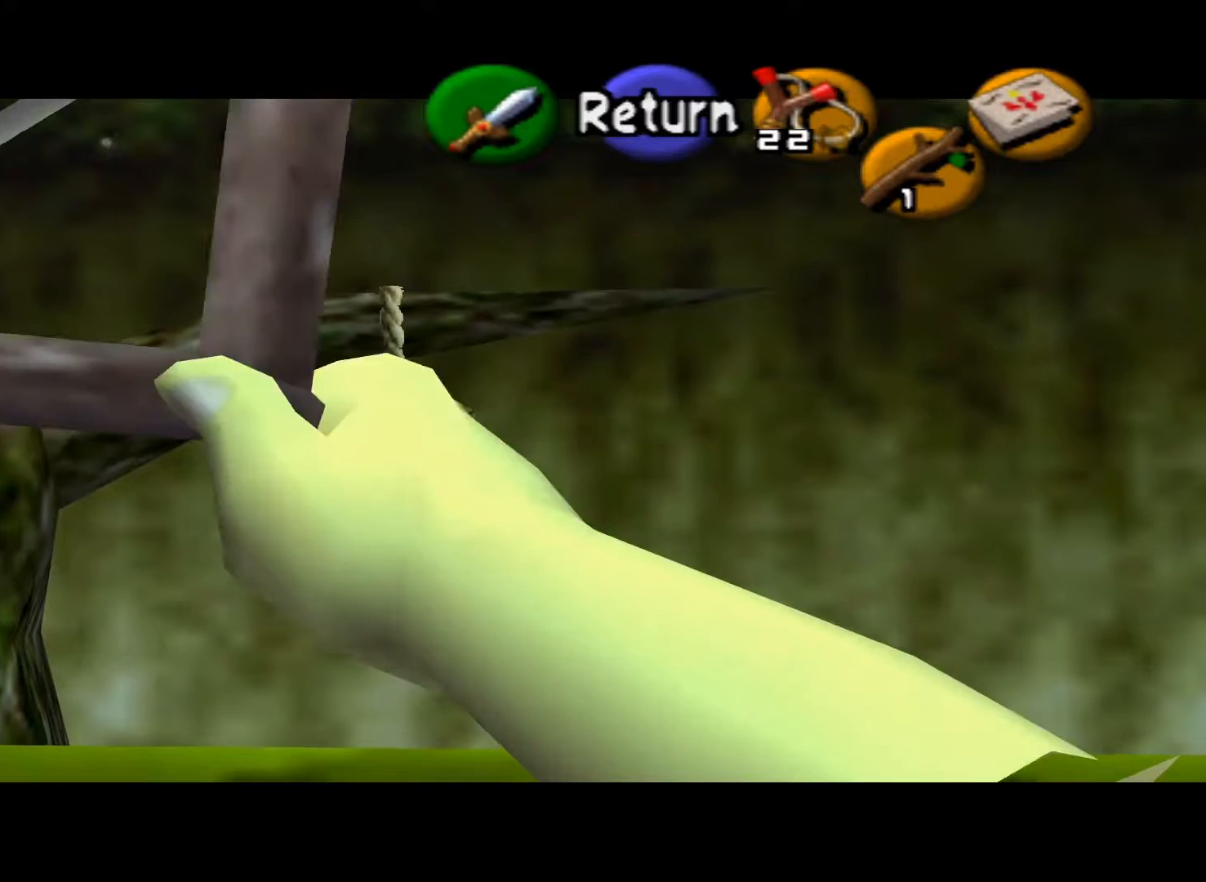
{"buttons": [], "left_stick": "center", "right_stick": "center", "events": []}
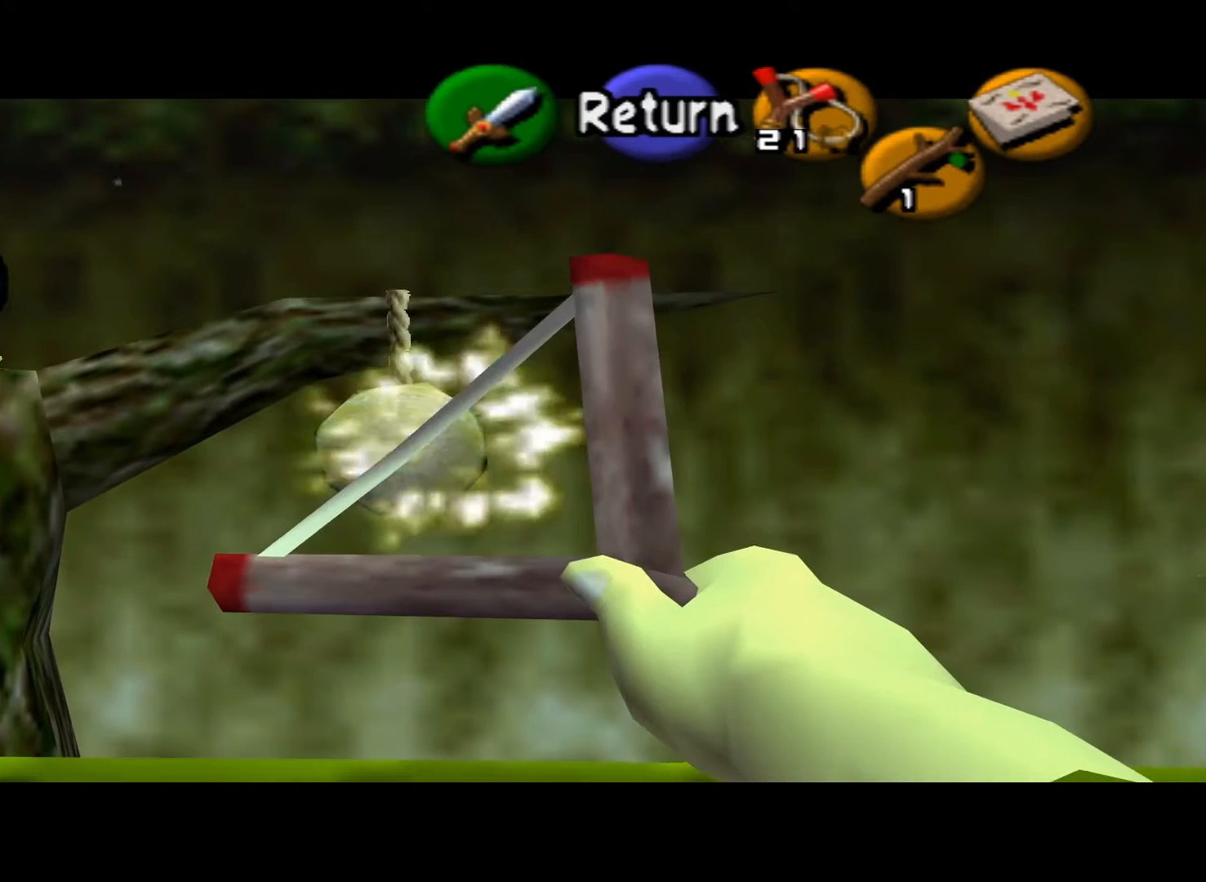
{"buttons": [], "left_stick": "center", "right_stick": "center", "events": [[383, "left_stick", "left"], [467, "left_stick", "center"]]}
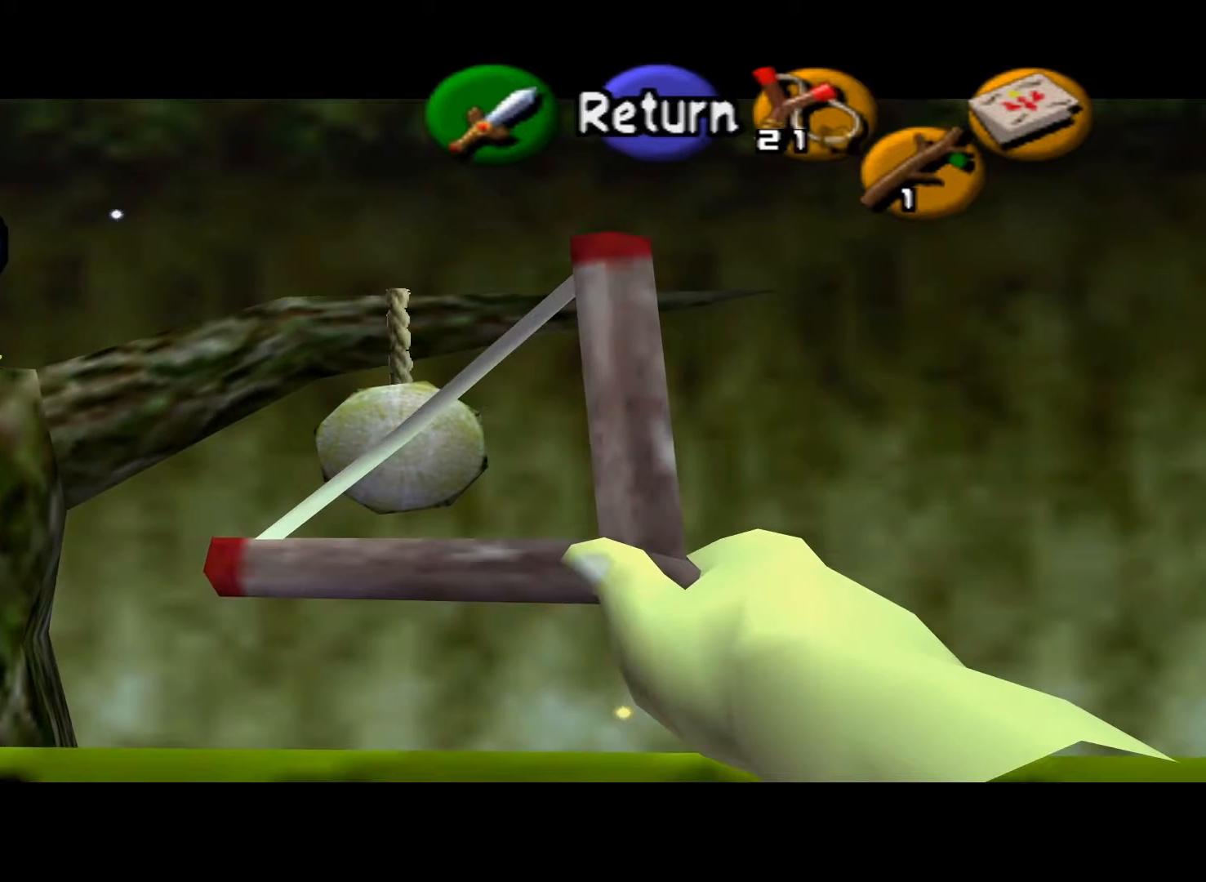
{"buttons": [], "left_stick": "center", "right_stick": "center", "events": []}
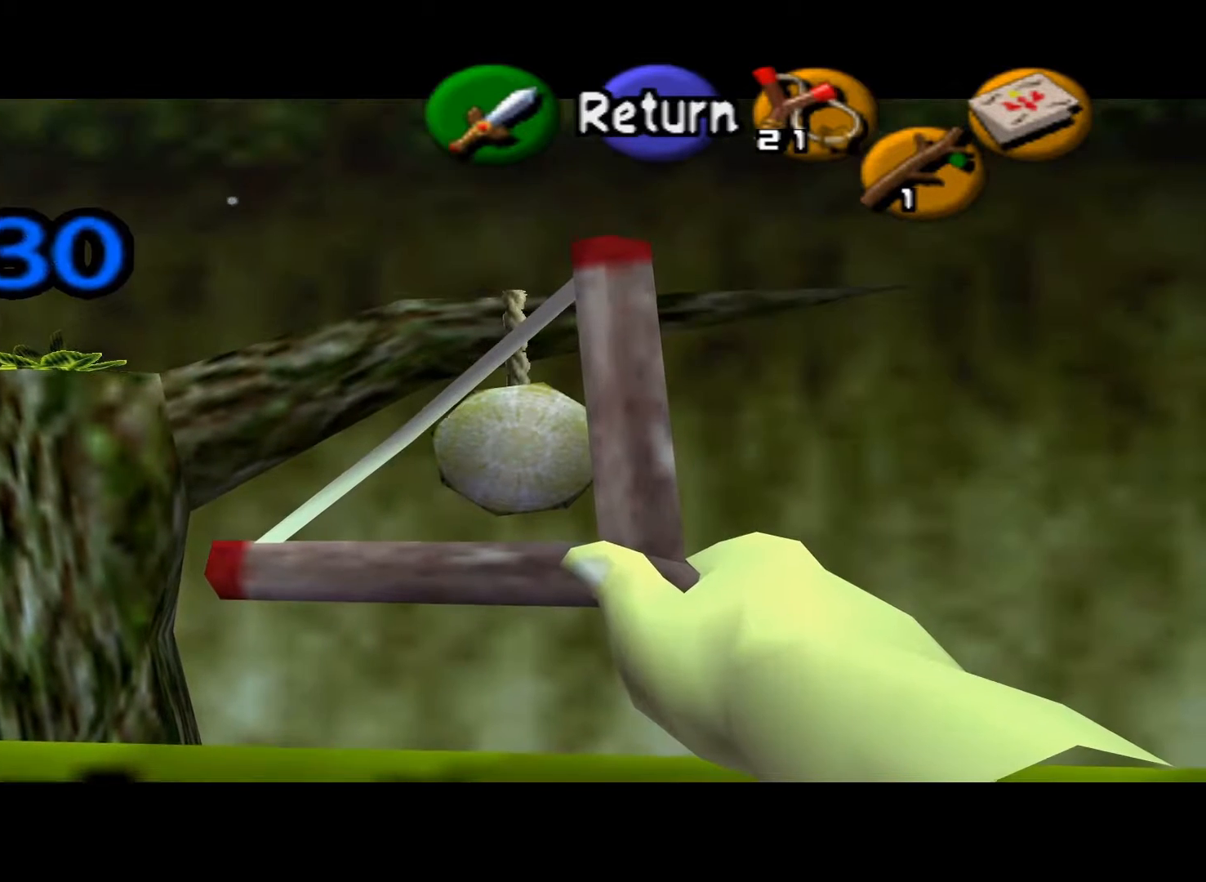
{"buttons": [], "left_stick": "center", "right_stick": "center", "events": [[233, "left_stick", "right"], [283, "left_stick", "center"]]}
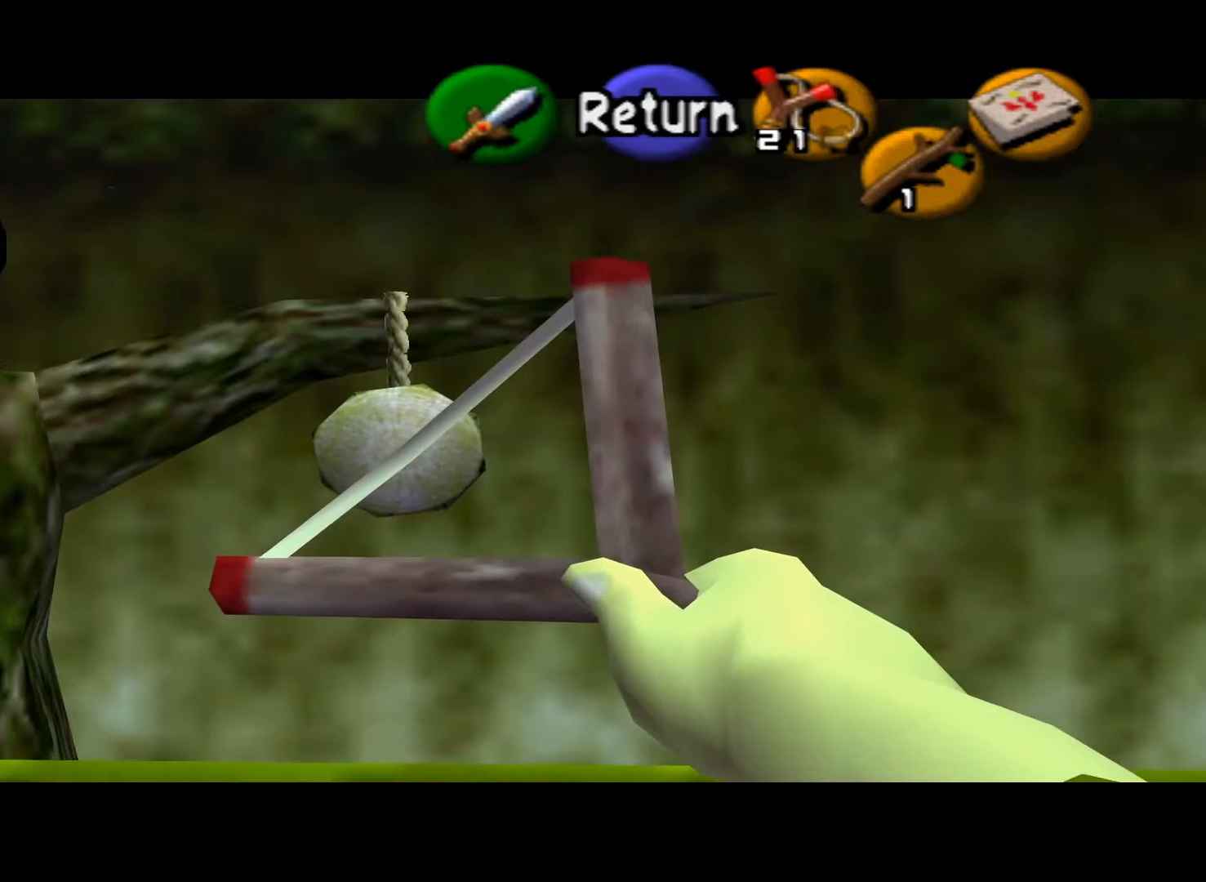
{"buttons": [], "left_stick": "center", "right_stick": "center", "events": [[217, "left_stick", "left"], [283, "left_stick", "center"]]}
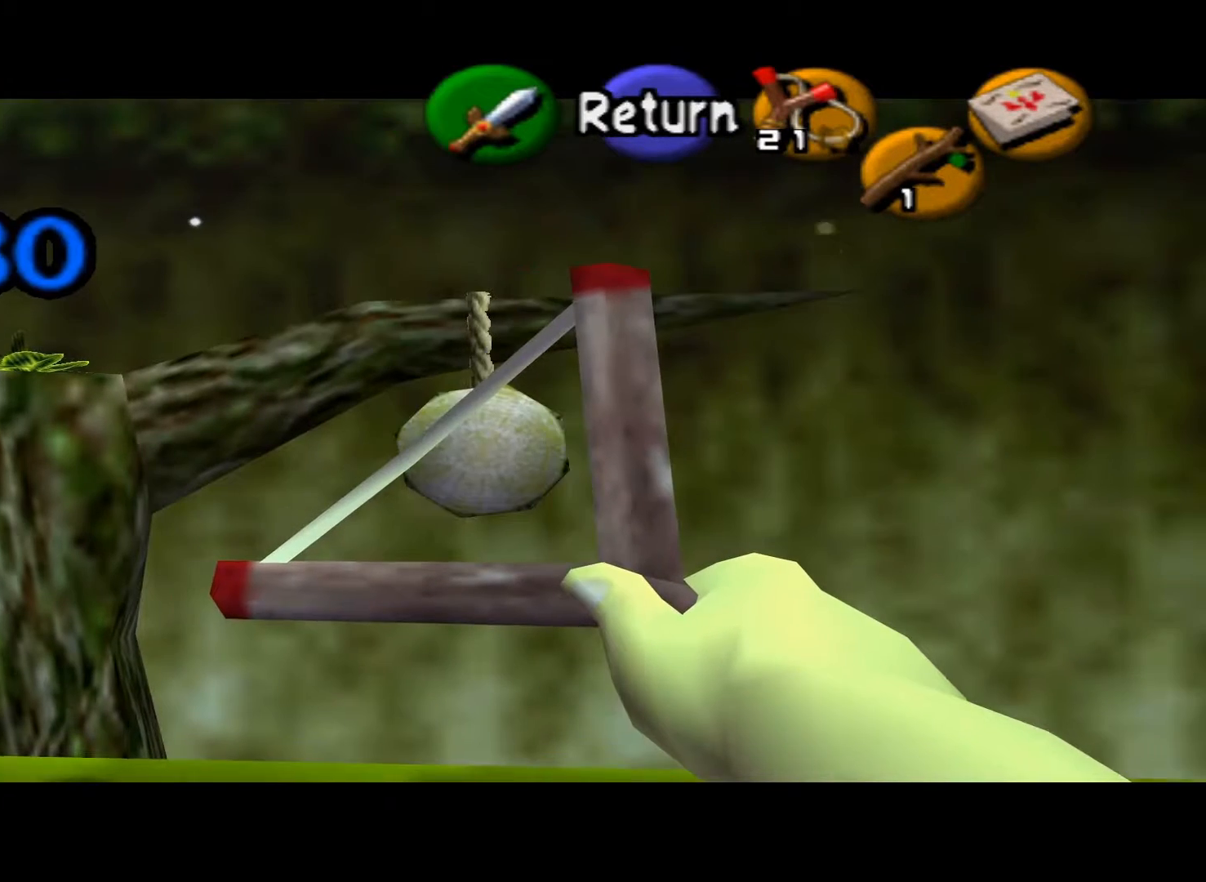
{"buttons": [], "left_stick": "center", "right_stick": "center", "events": []}
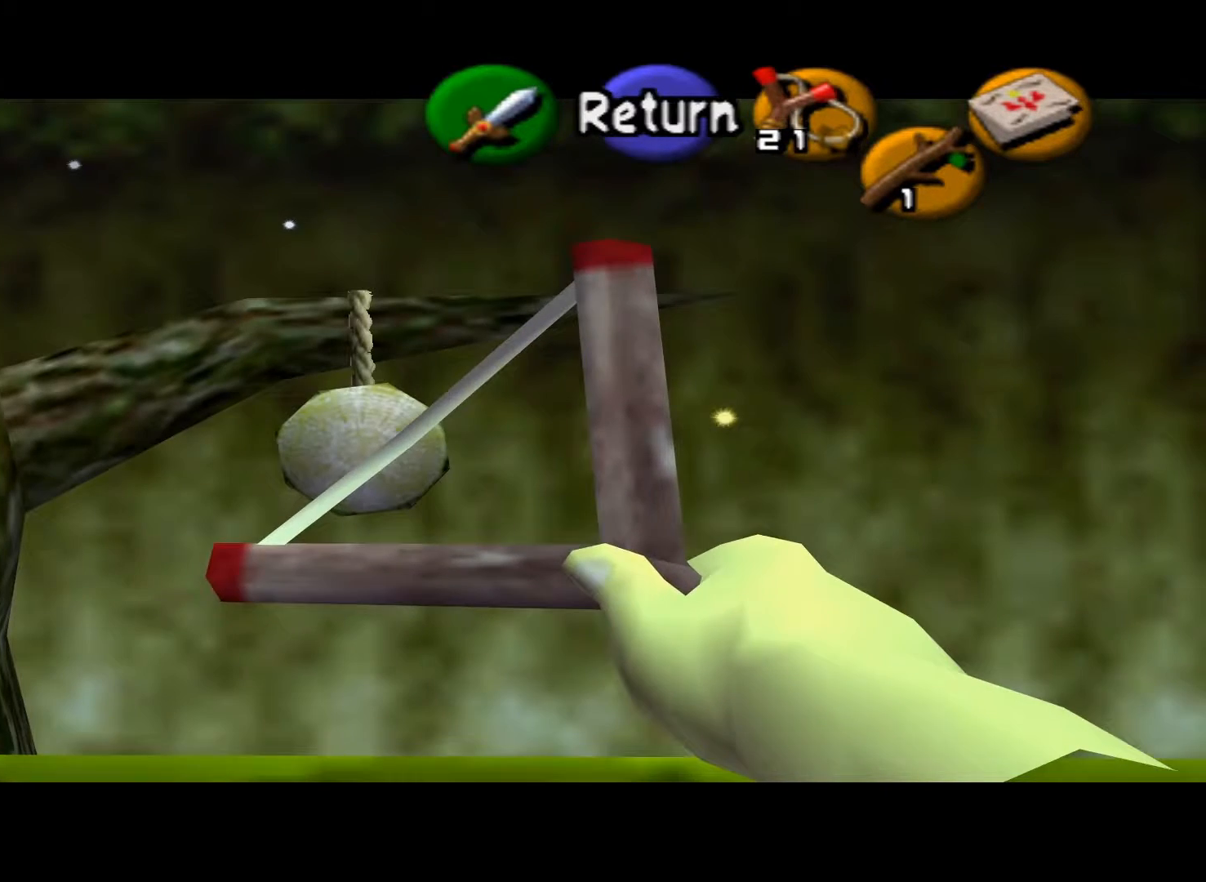
{"buttons": [], "left_stick": "center", "right_stick": "center", "events": []}
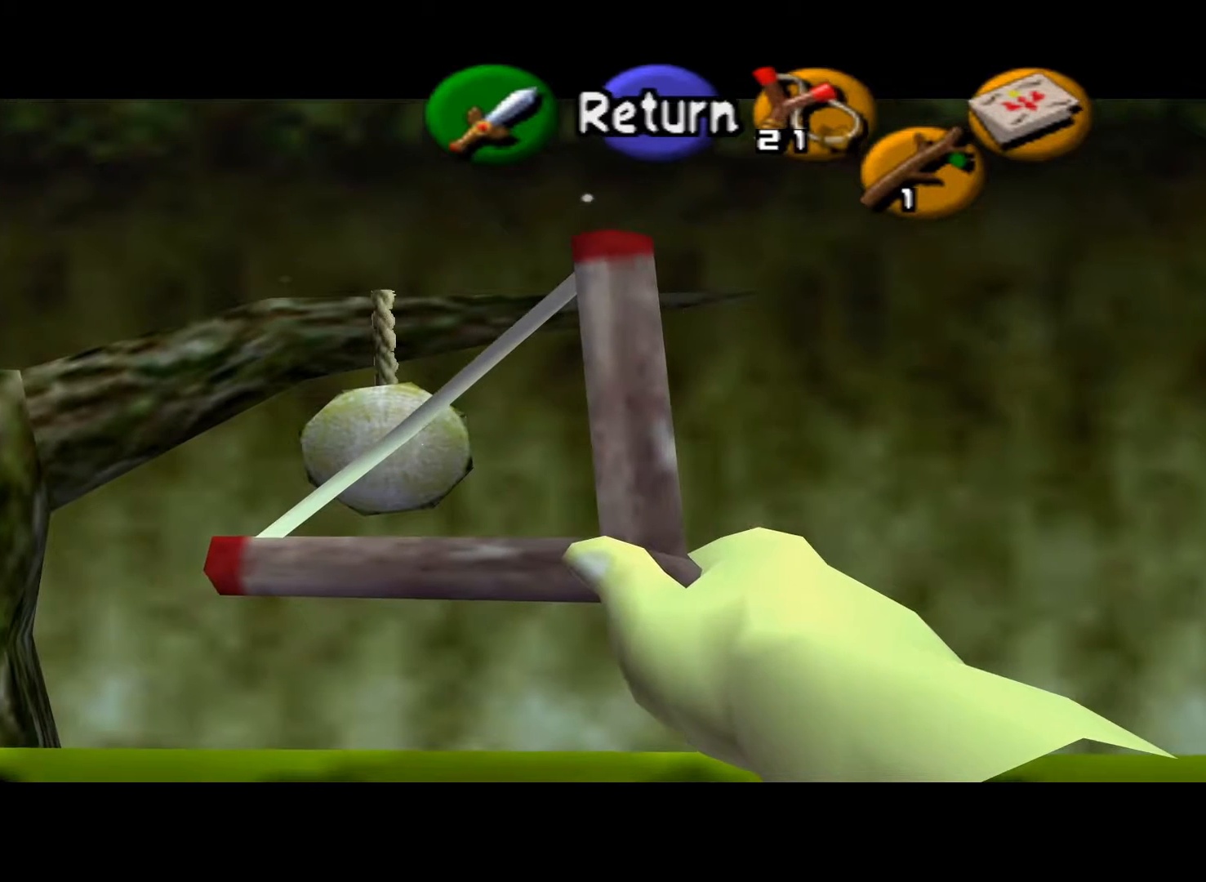
{"buttons": [], "left_stick": "center", "right_stick": "center", "events": []}
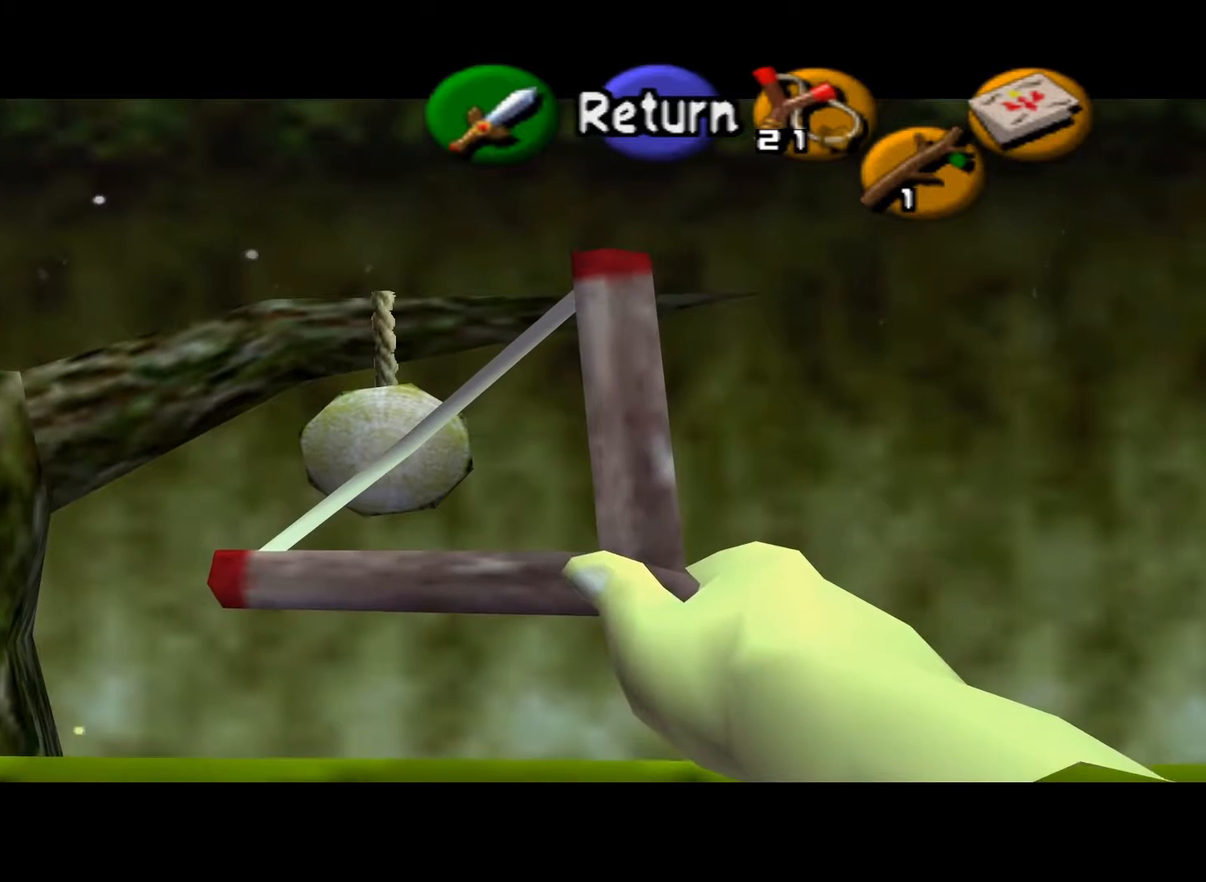
{"buttons": [], "left_stick": "center", "right_stick": "center", "events": [[17, "DPAD_LEFT", "down"], [150, "DPAD_LEFT", "up"]]}
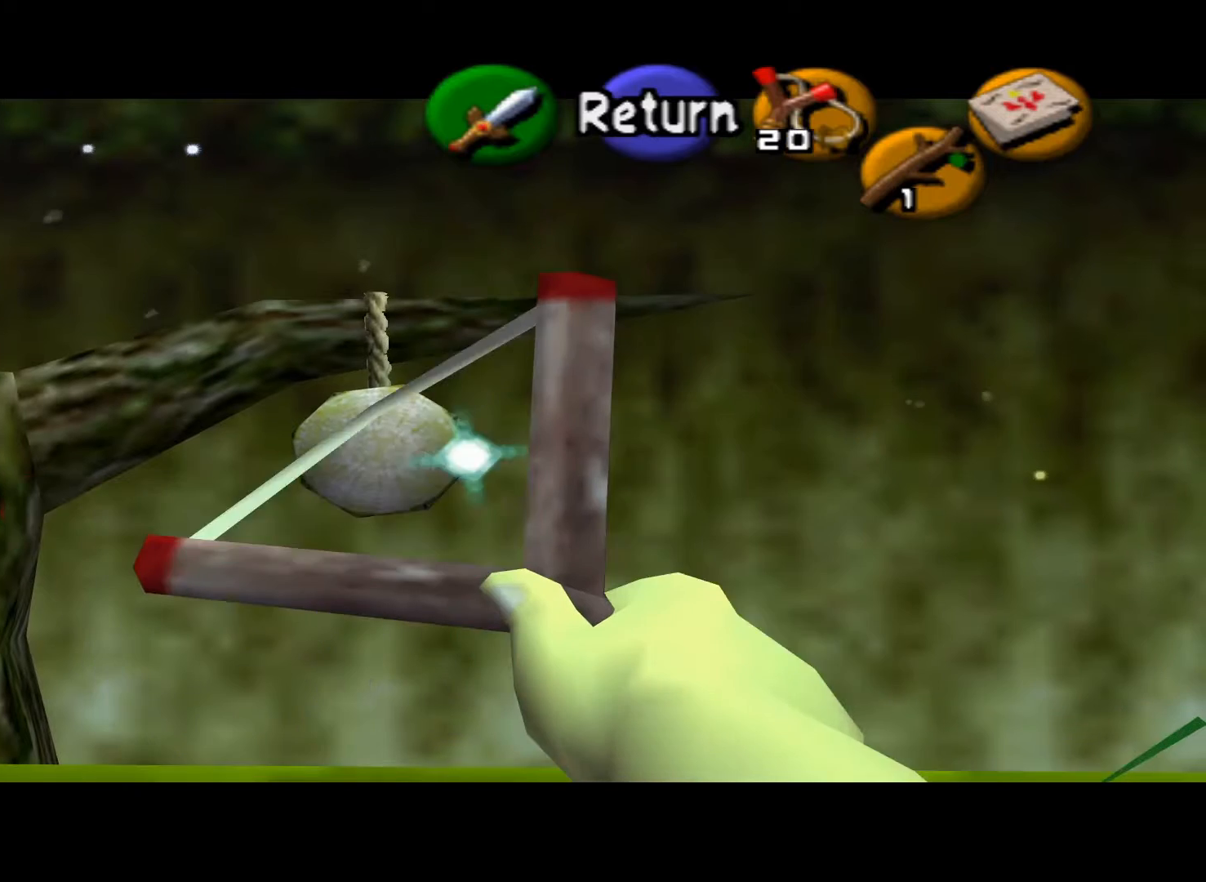
{"buttons": [], "left_stick": "center", "right_stick": "center", "events": []}
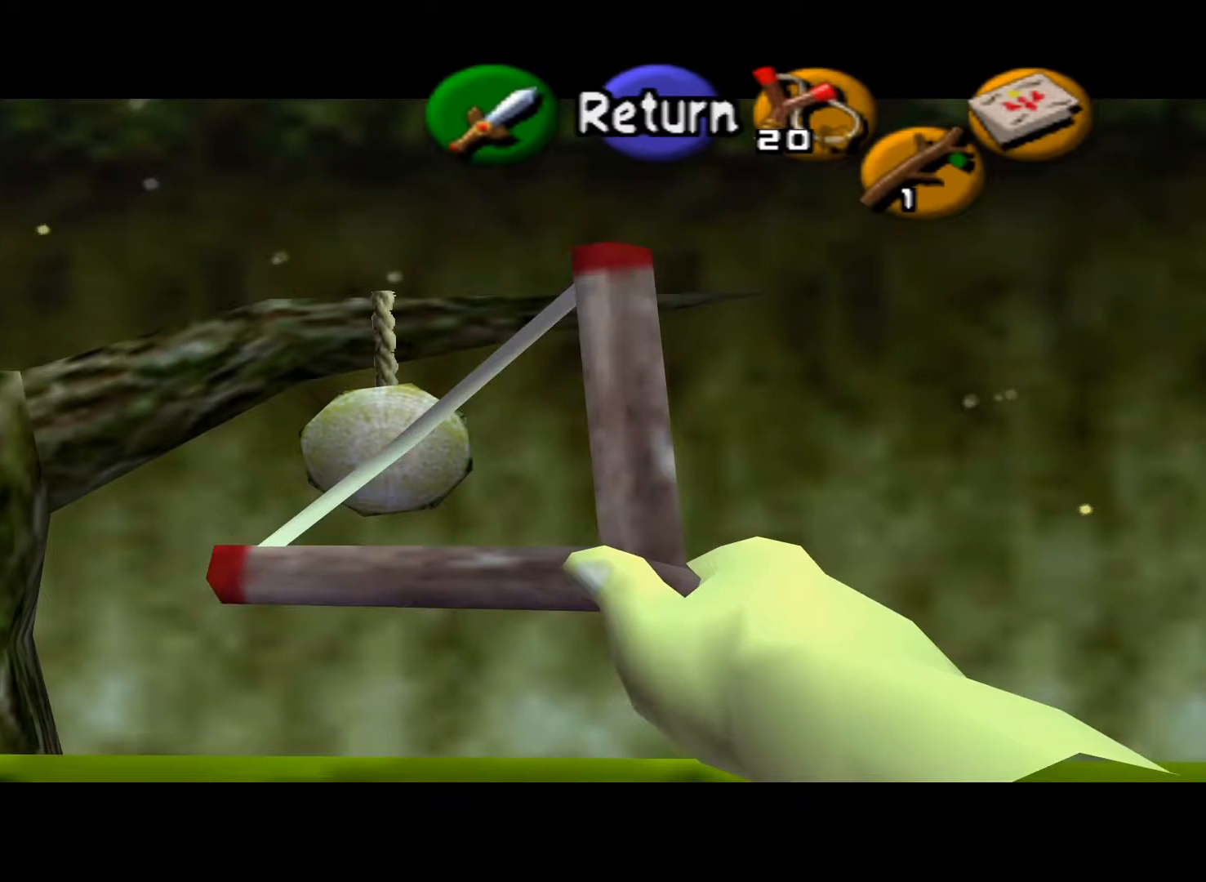
{"buttons": [], "left_stick": "center", "right_stick": "center", "events": [[317, "left_stick", "left"], [383, "left_stick", "center"]]}
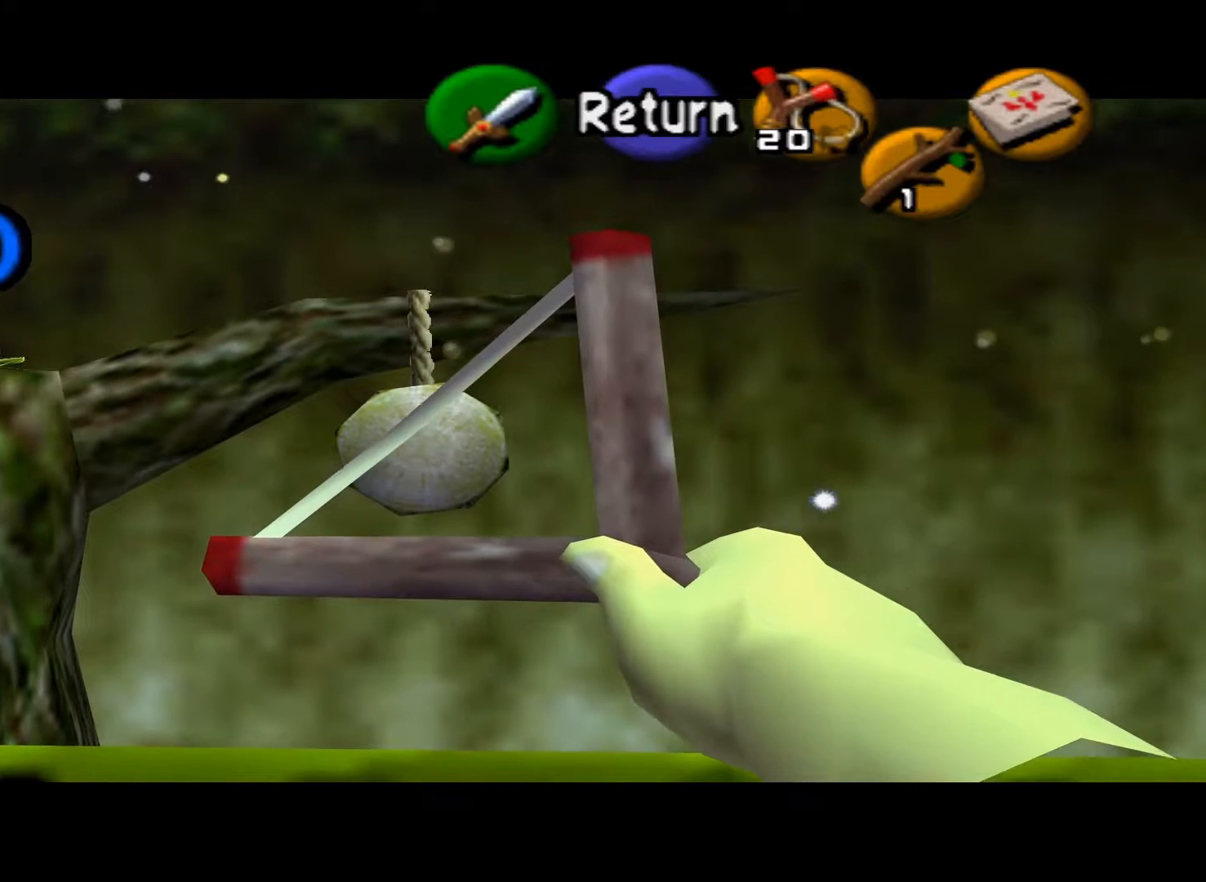
{"buttons": [], "left_stick": "center", "right_stick": "center", "events": [[417, "left_stick", "left"], [483, "left_stick", "center"]]}
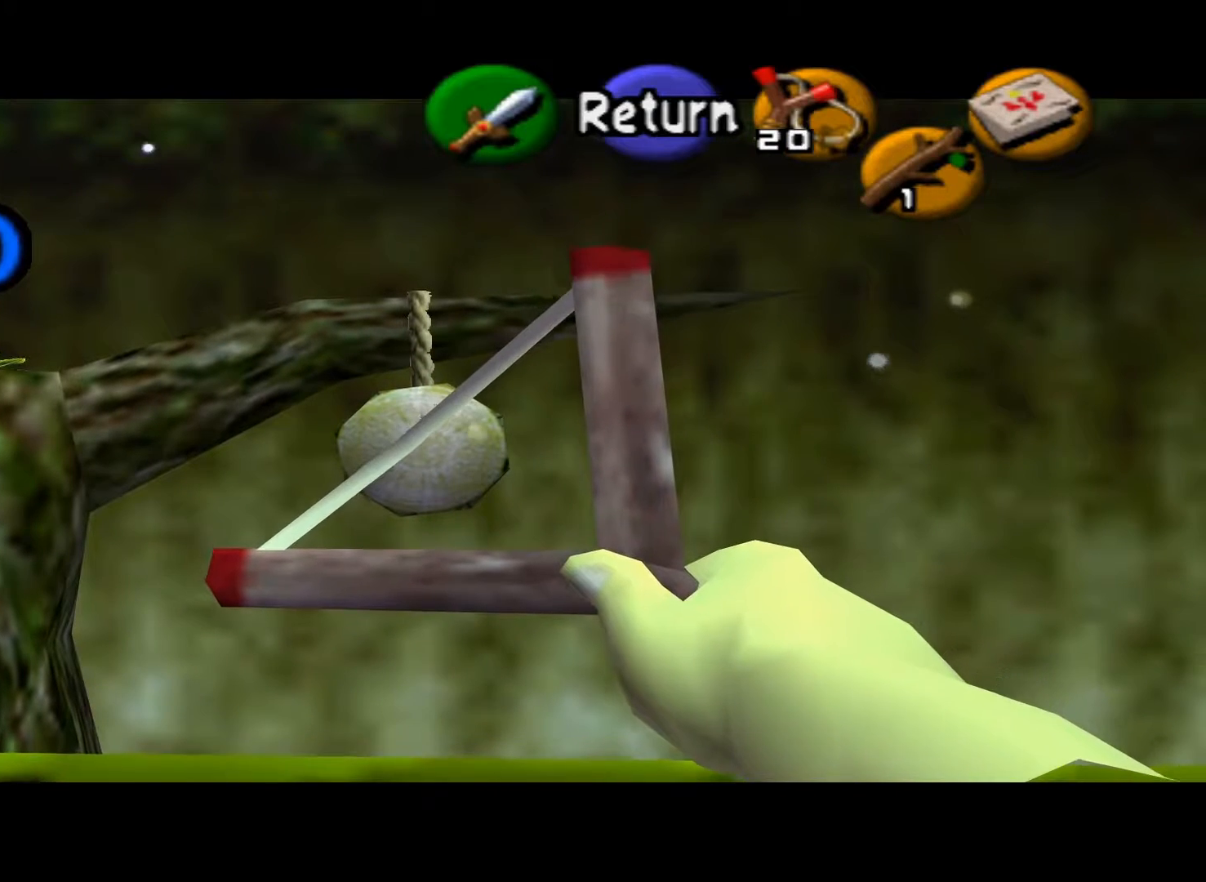
{"buttons": ["DPAD_LEFT"], "left_stick": "center", "right_stick": "center", "events": [[417, "DPAD_LEFT", "down"]]}
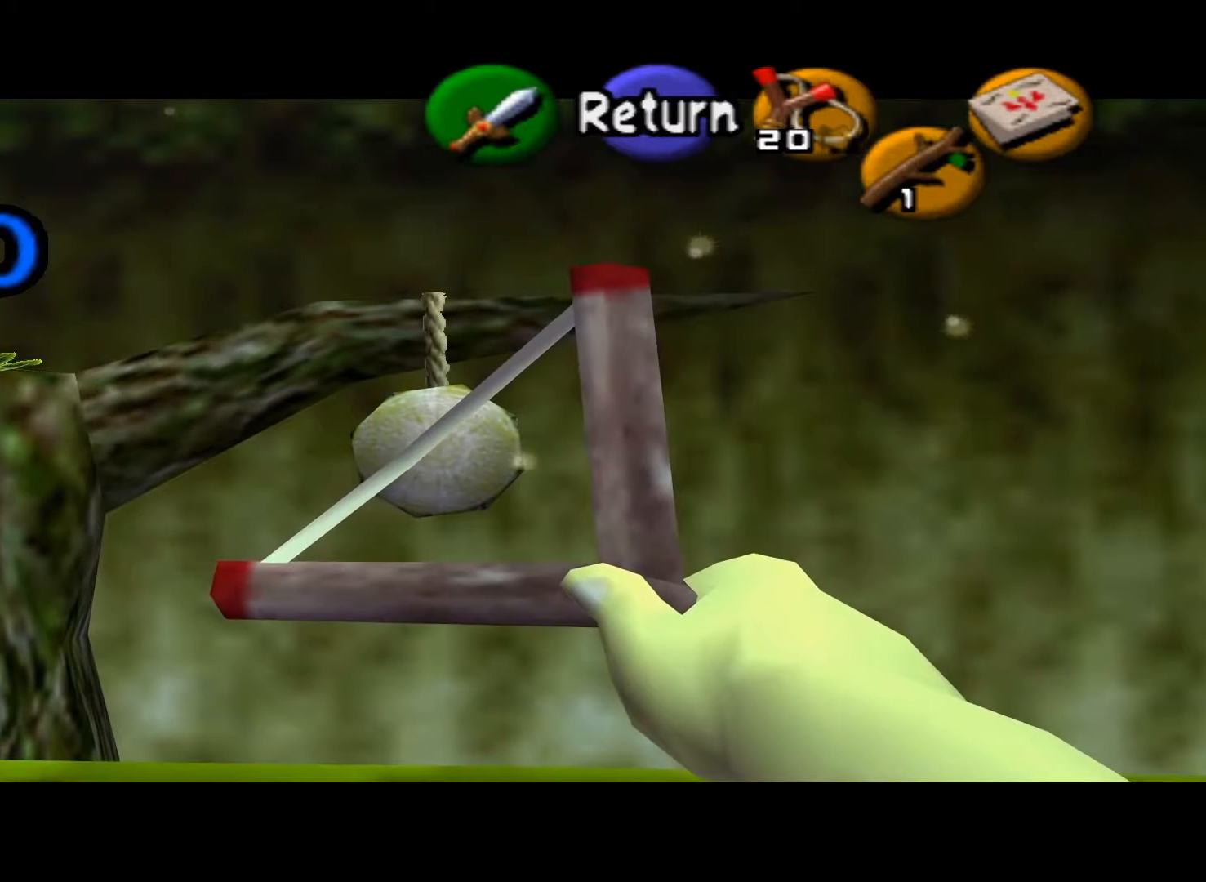
{"buttons": [], "left_stick": "center", "right_stick": "center", "events": [[83, "DPAD_LEFT", "up"]]}
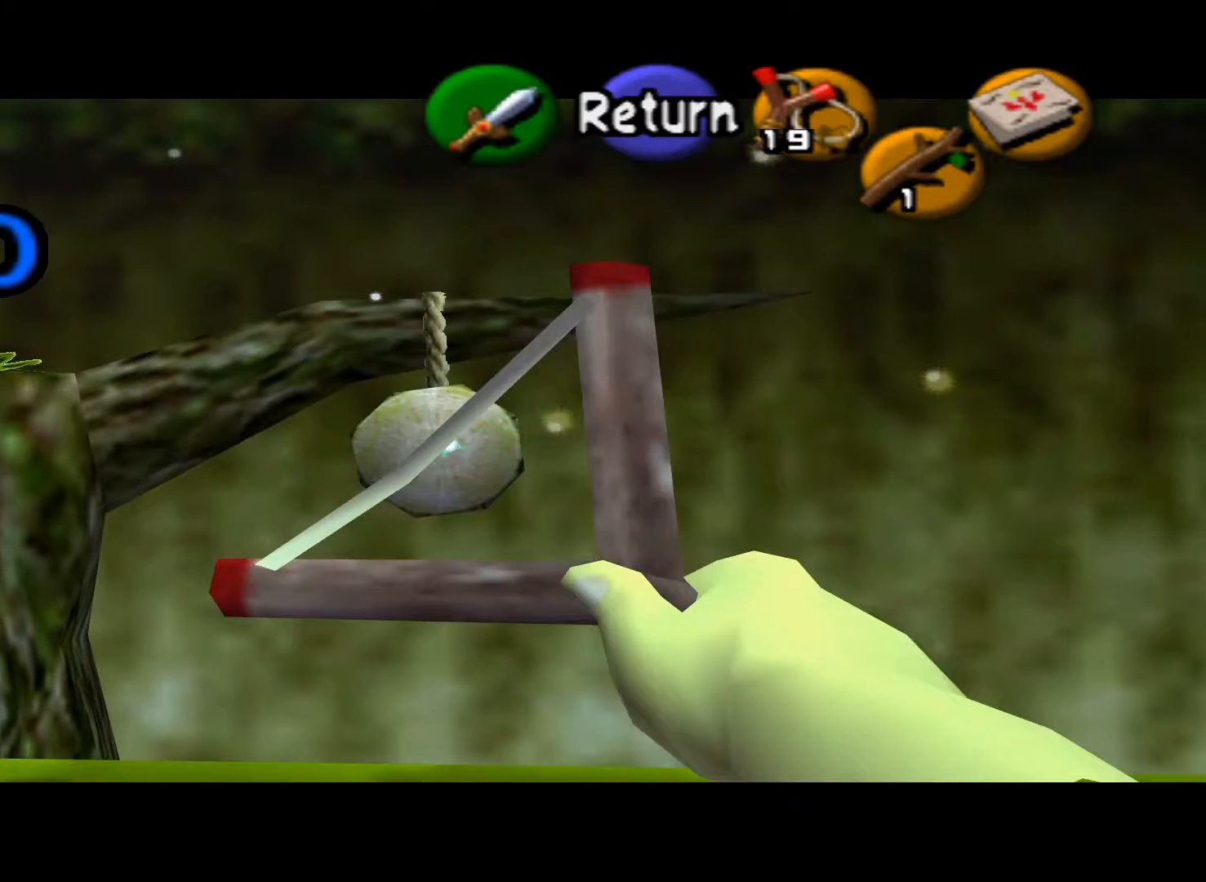
{"buttons": [], "left_stick": "center", "right_stick": "center", "events": [[350, "DPAD_LEFT", "down"], [500, "DPAD_LEFT", "up"]]}
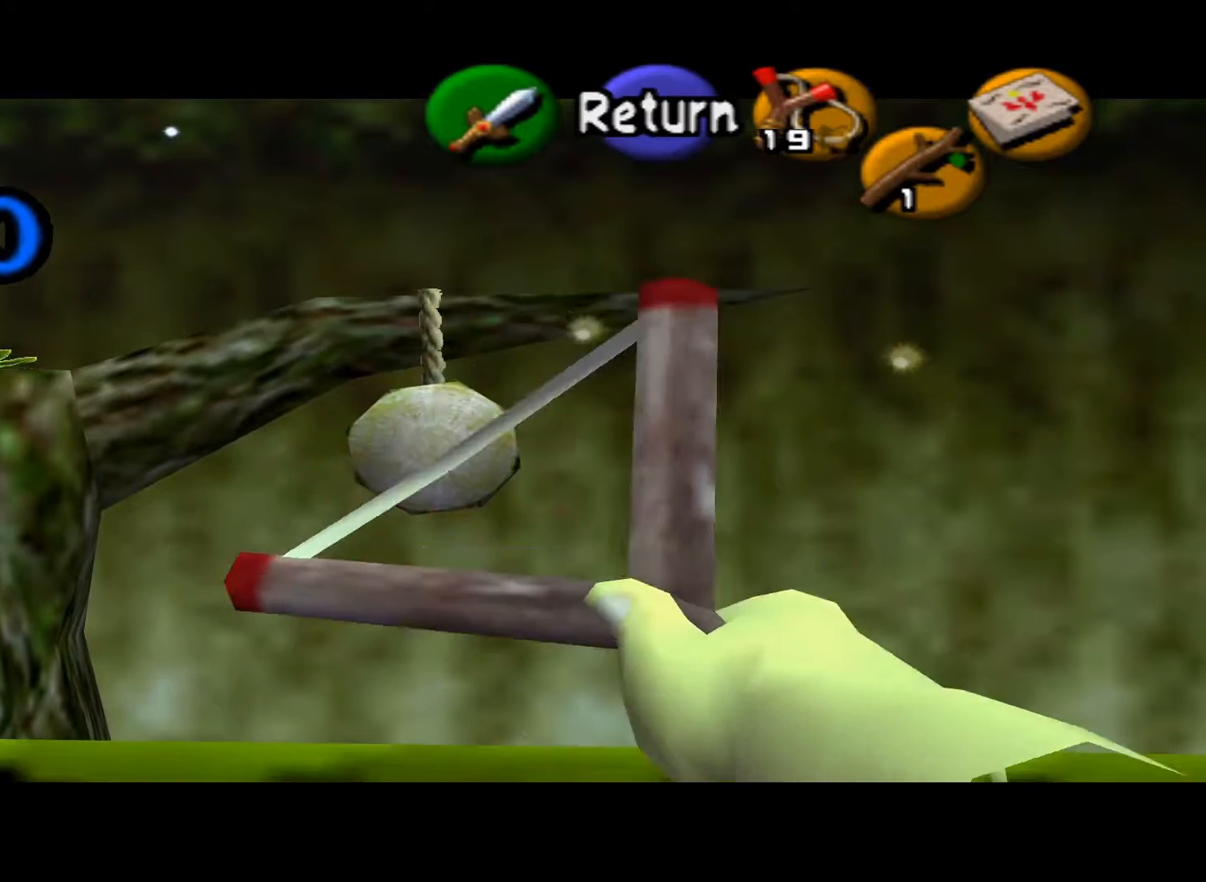
{"buttons": ["DPAD_LEFT"], "left_stick": "center", "right_stick": "center", "events": [[483, "DPAD_LEFT", "down"]]}
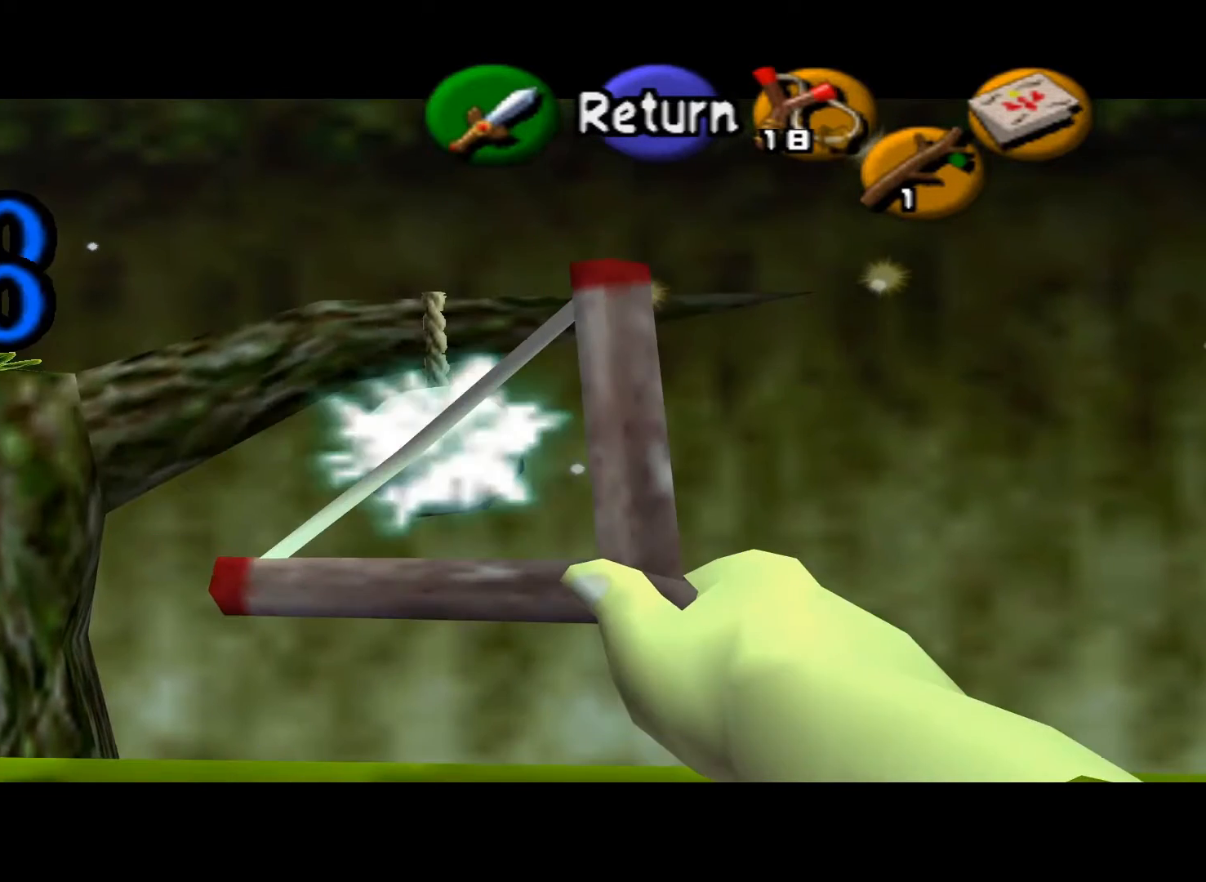
{"buttons": [], "left_stick": "center", "right_stick": "center", "events": [[150, "DPAD_LEFT", "up"], [333, "DPAD_LEFT", "down"], [500, "DPAD_LEFT", "up"]]}
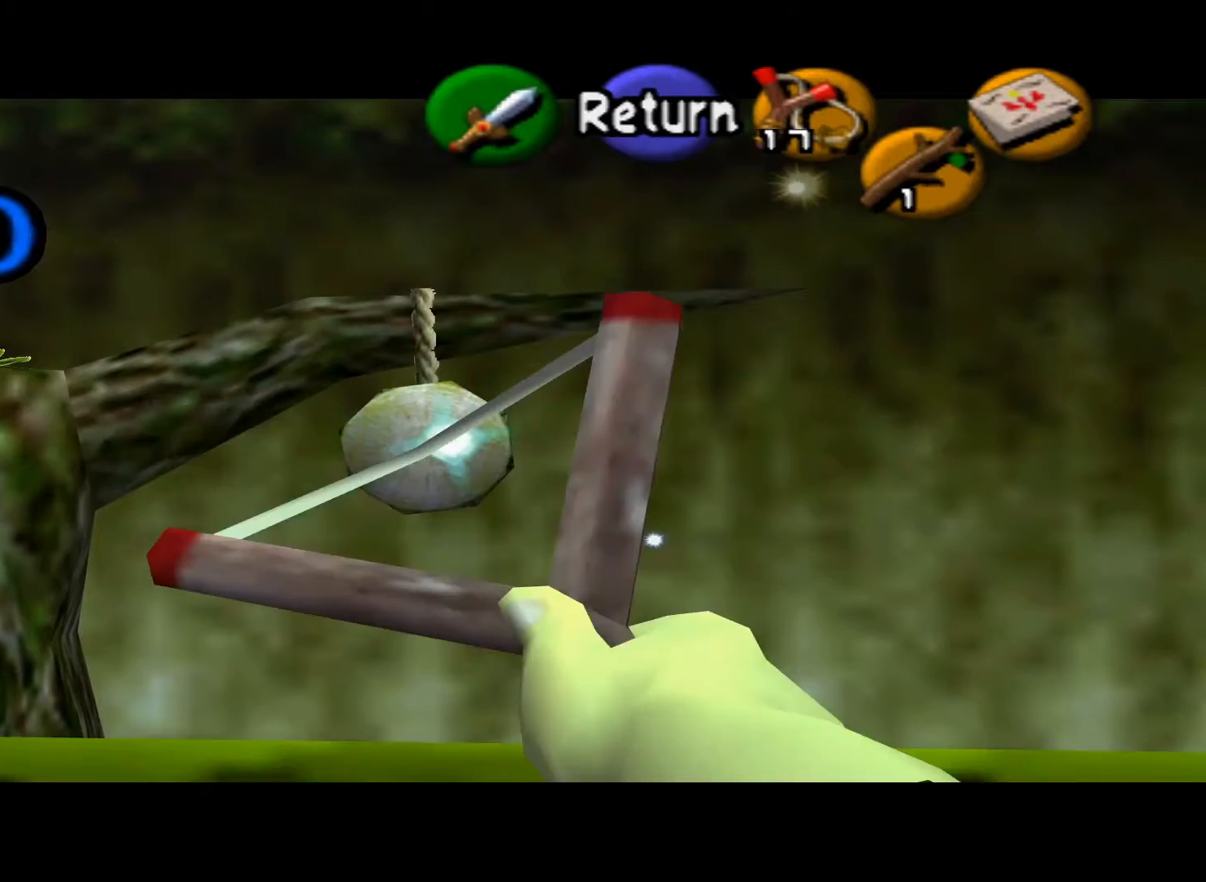
{"buttons": [], "left_stick": "center", "right_stick": "center", "events": [[233, "DPAD_LEFT", "down"], [417, "DPAD_LEFT", "up"]]}
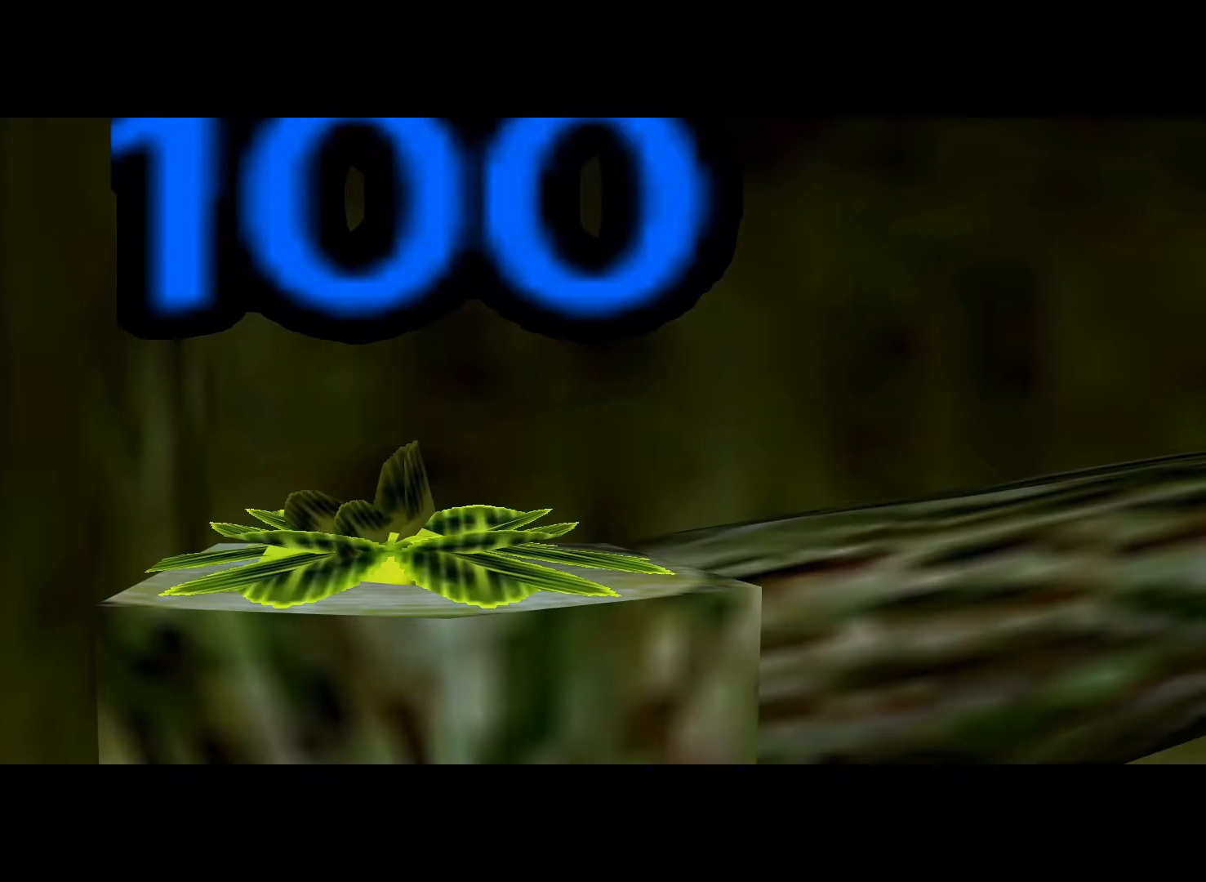
{"buttons": [], "left_stick": "center", "right_stick": "center", "events": [[100, "DPAD_LEFT", "down"], [283, "DPAD_LEFT", "up"]]}